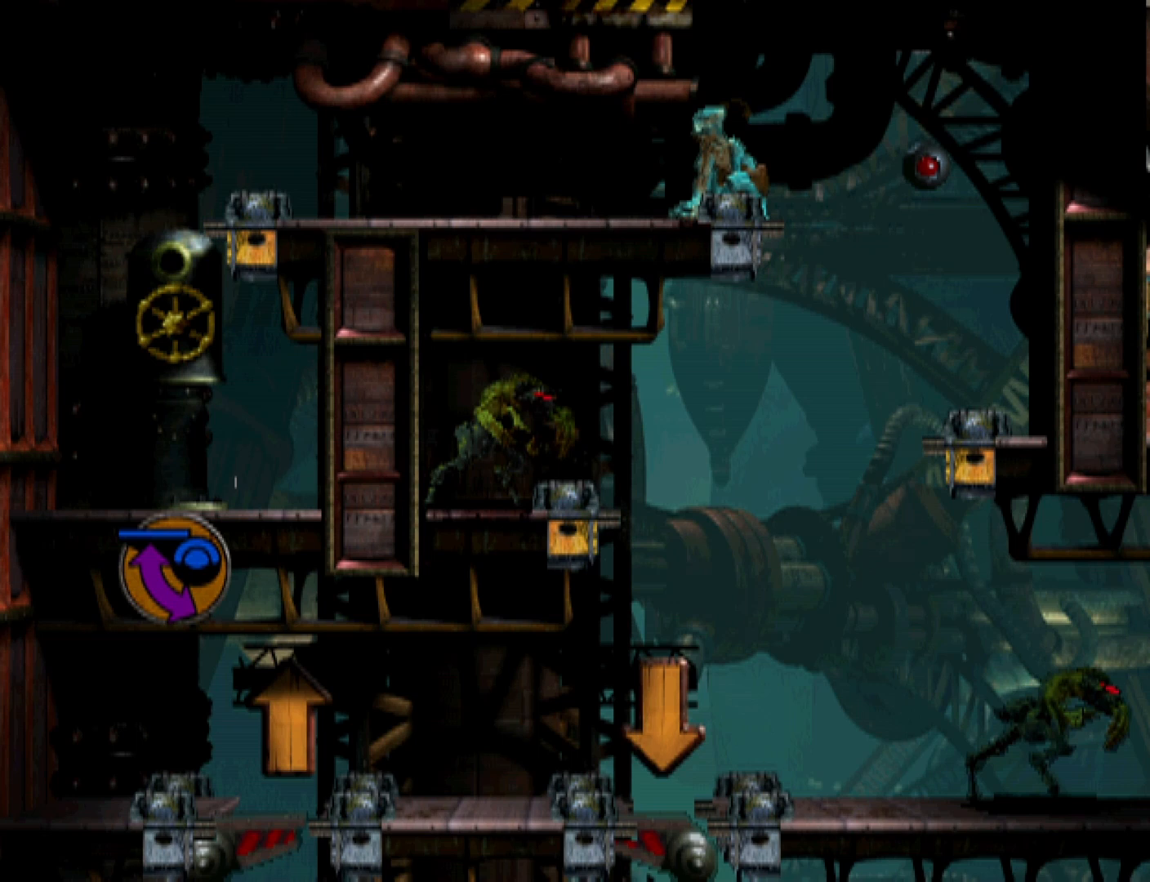
Gameplay with a controller (PlayStation layout); each line is a JSON object with the inputs held at the frame after it. "events" lists button and stick changes between this image and that frame as [ms after this image, input, new state], when the widget could be followed in between. Not read: left_stick right_stick.
{"buttons": ["DPAD_LEFT"], "events": [[267, "CROSS", "down"], [333, "CROSS", "up"], [400, "CROSS", "down"], [467, "CROSS", "up"]]}
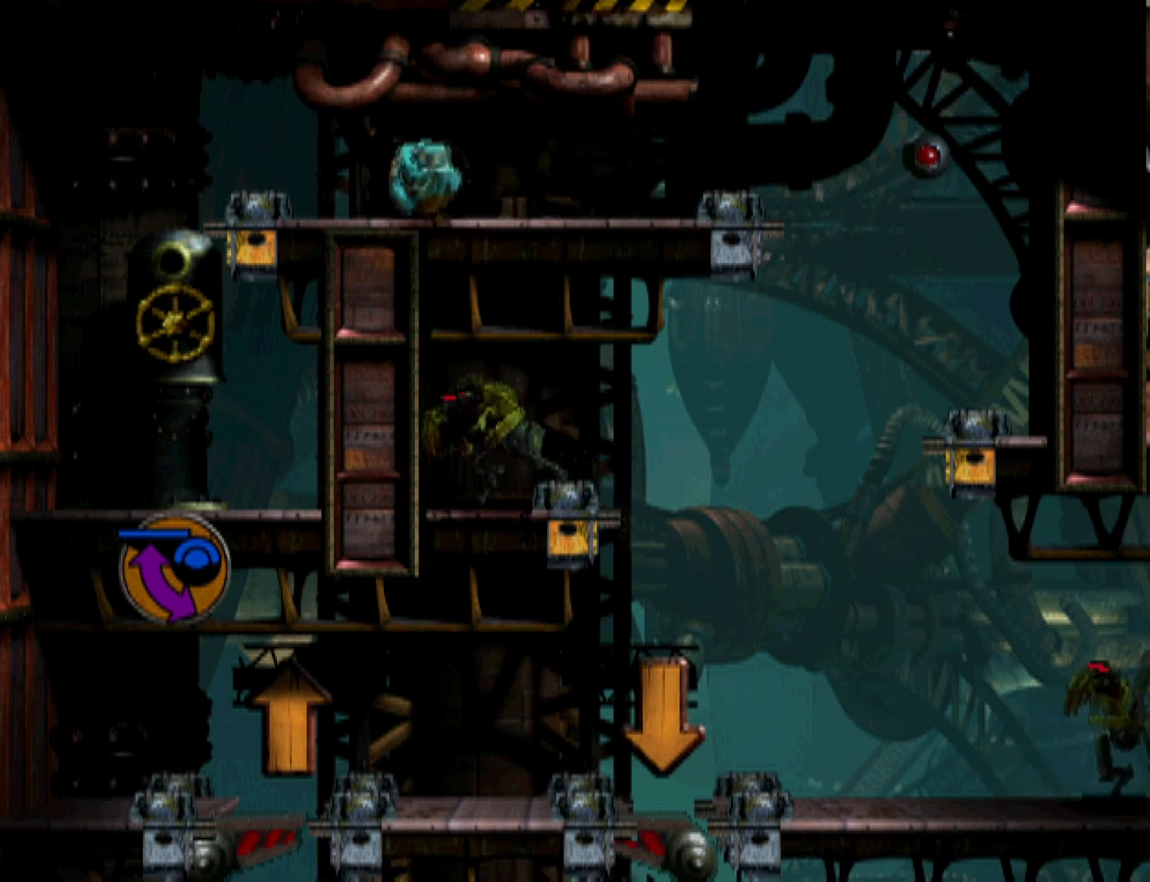
{"buttons": ["DPAD_UP"], "events": [[33, "CROSS", "down"], [100, "CROSS", "up"], [167, "CROSS", "down"], [233, "CROSS", "up"], [333, "CROSS", "down"], [400, "CROSS", "up"], [433, "DPAD_LEFT", "up"], [500, "DPAD_UP", "down"]]}
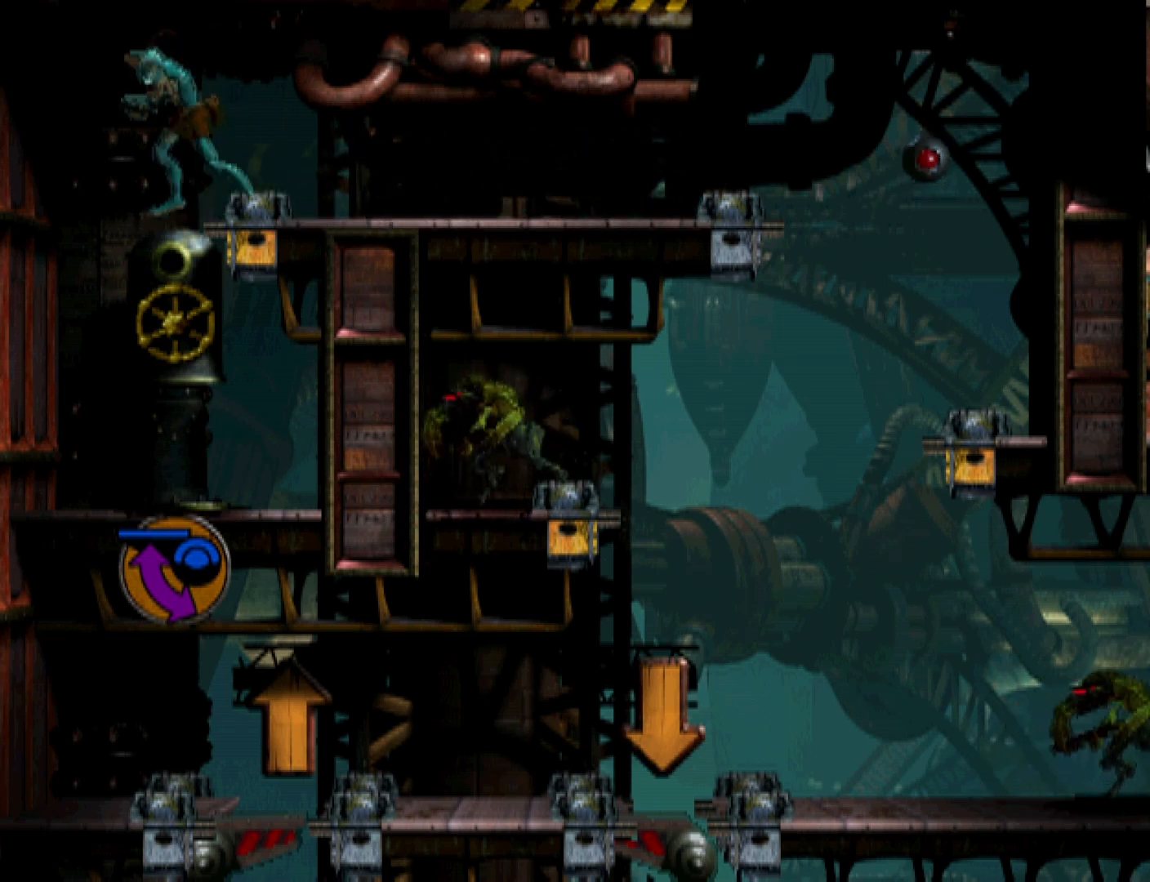
{"buttons": ["DPAD_UP"], "events": []}
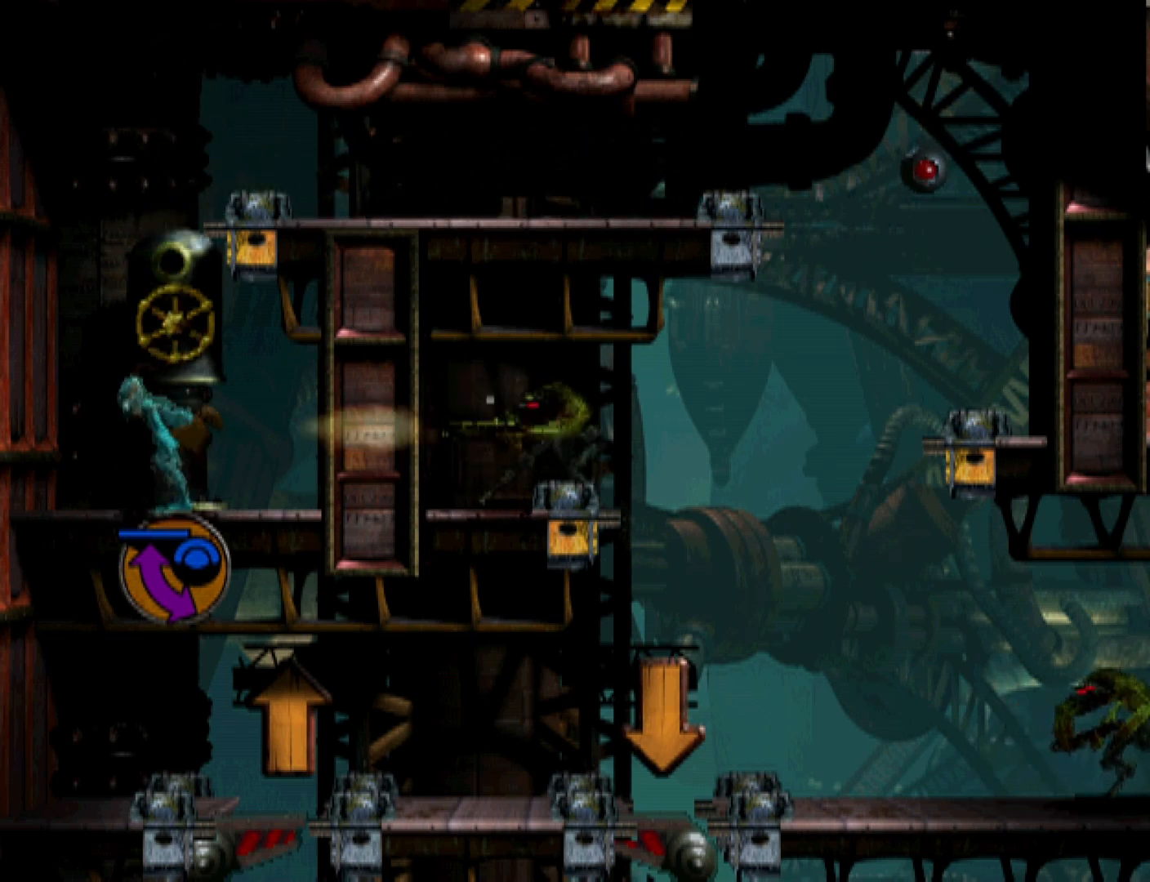
{"buttons": ["DPAD_UP"], "events": []}
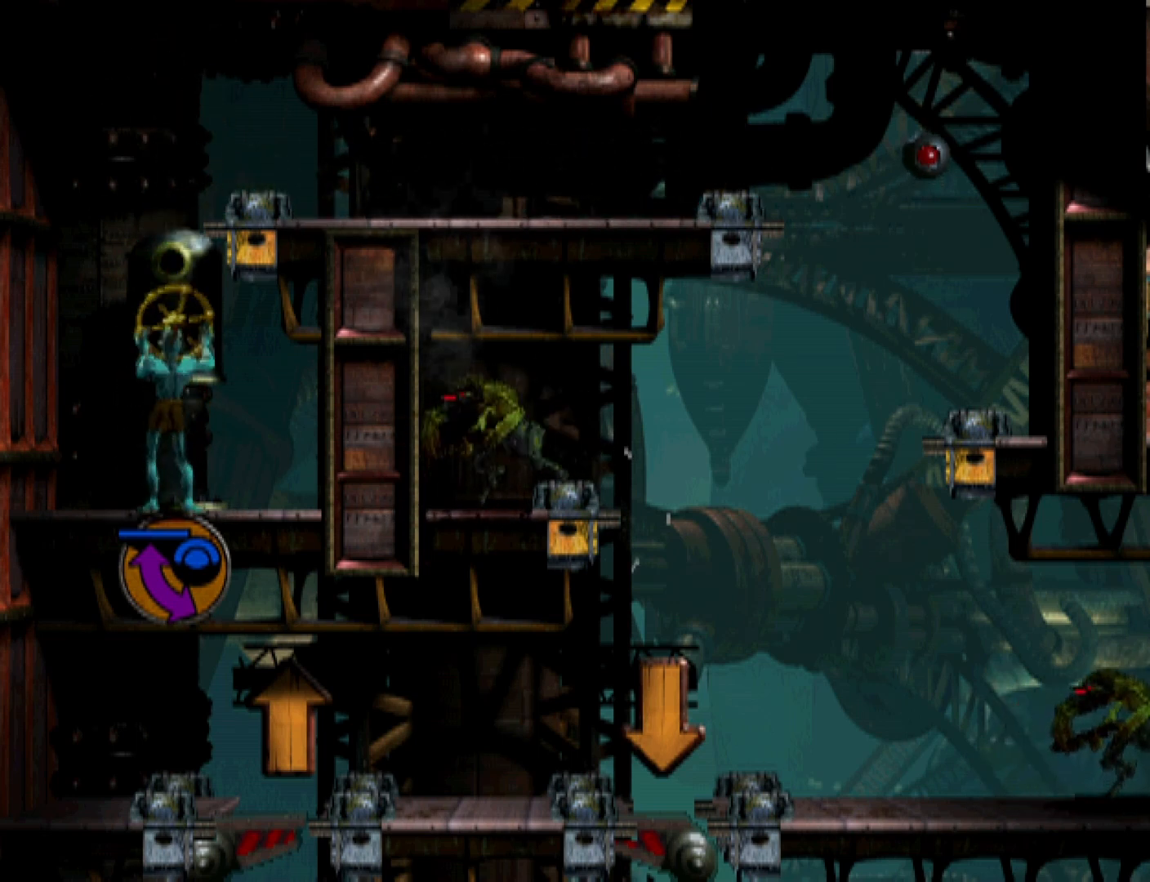
{"buttons": ["DPAD_LEFT"], "events": [[400, "DPAD_UP", "up"], [467, "DPAD_LEFT", "down"]]}
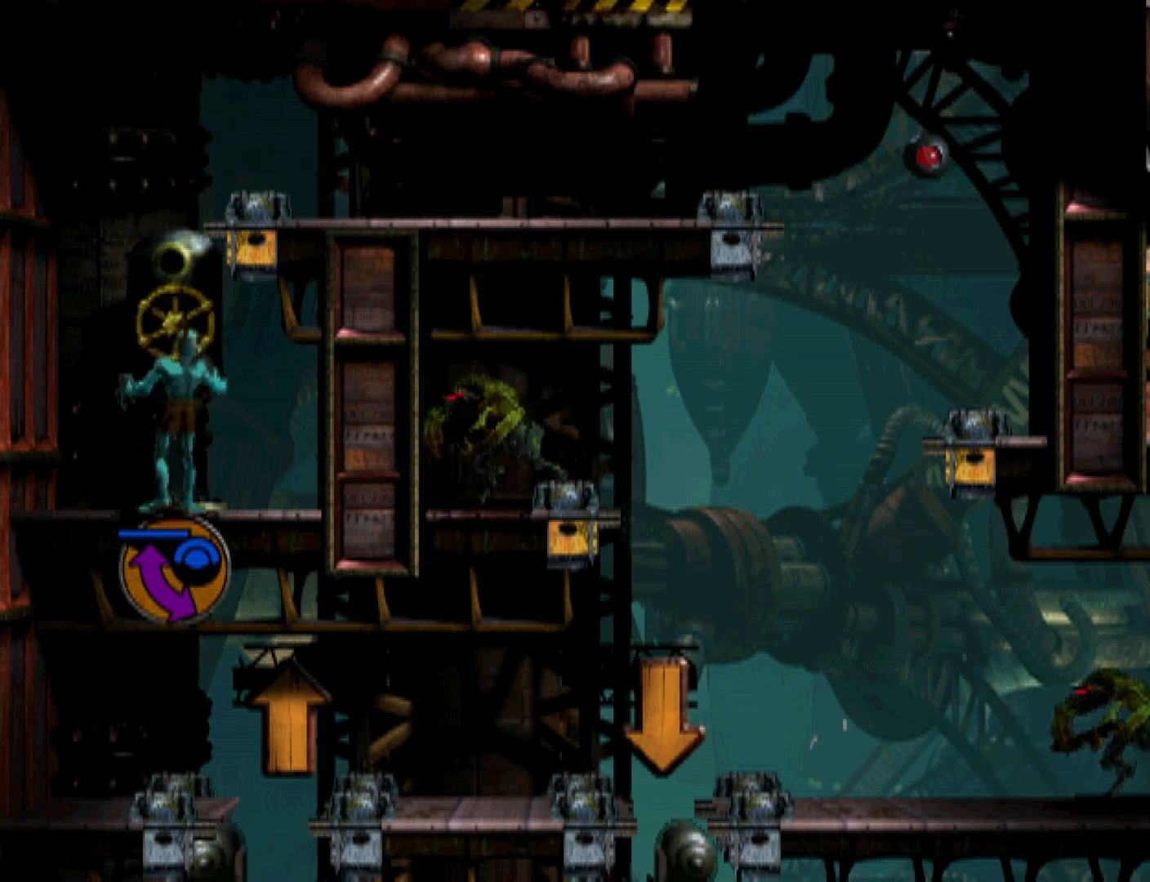
{"buttons": ["R1", "DPAD_RIGHT"], "events": [[233, "DPAD_LEFT", "up"], [333, "DPAD_RIGHT", "down"], [333, "R1", "down"]]}
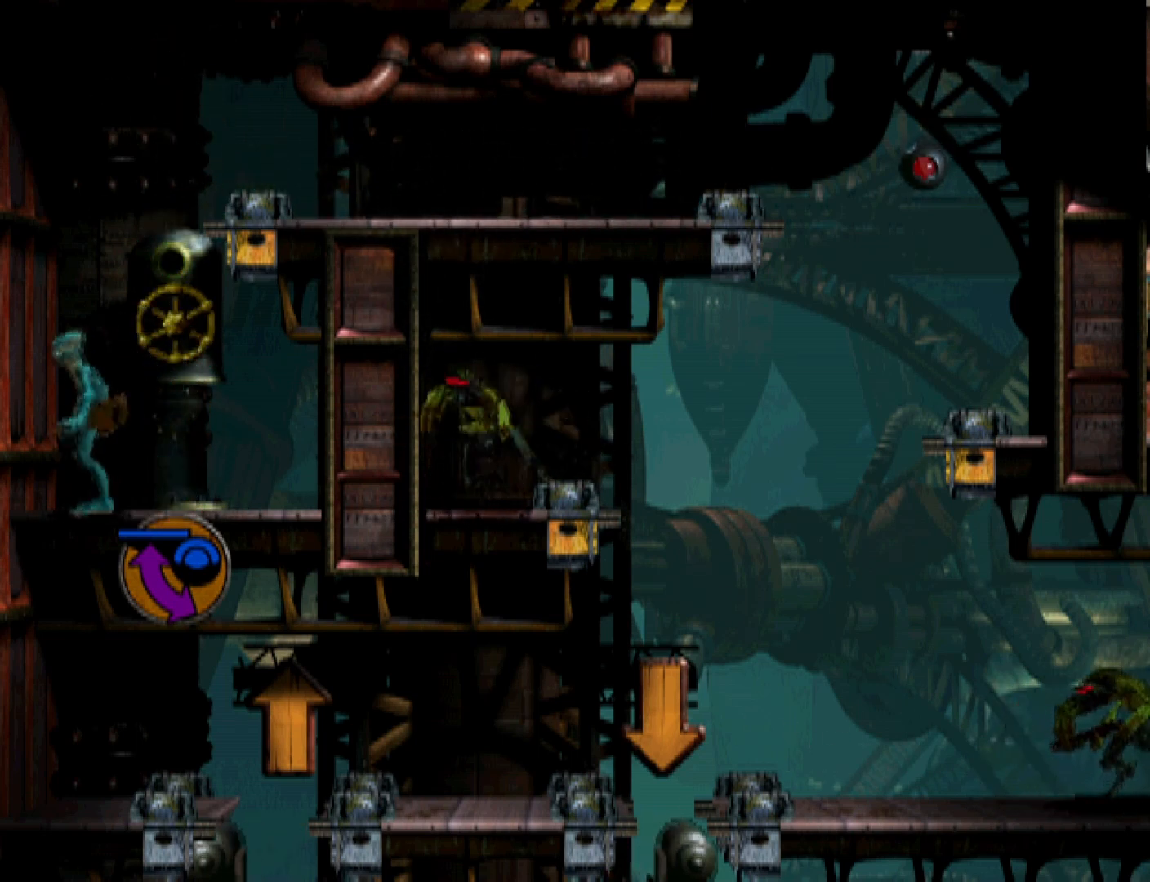
{"buttons": ["TRIANGLE", "R1", "DPAD_UP"], "events": [[100, "TRIANGLE", "down"], [267, "DPAD_UP", "down"], [300, "DPAD_RIGHT", "up"]]}
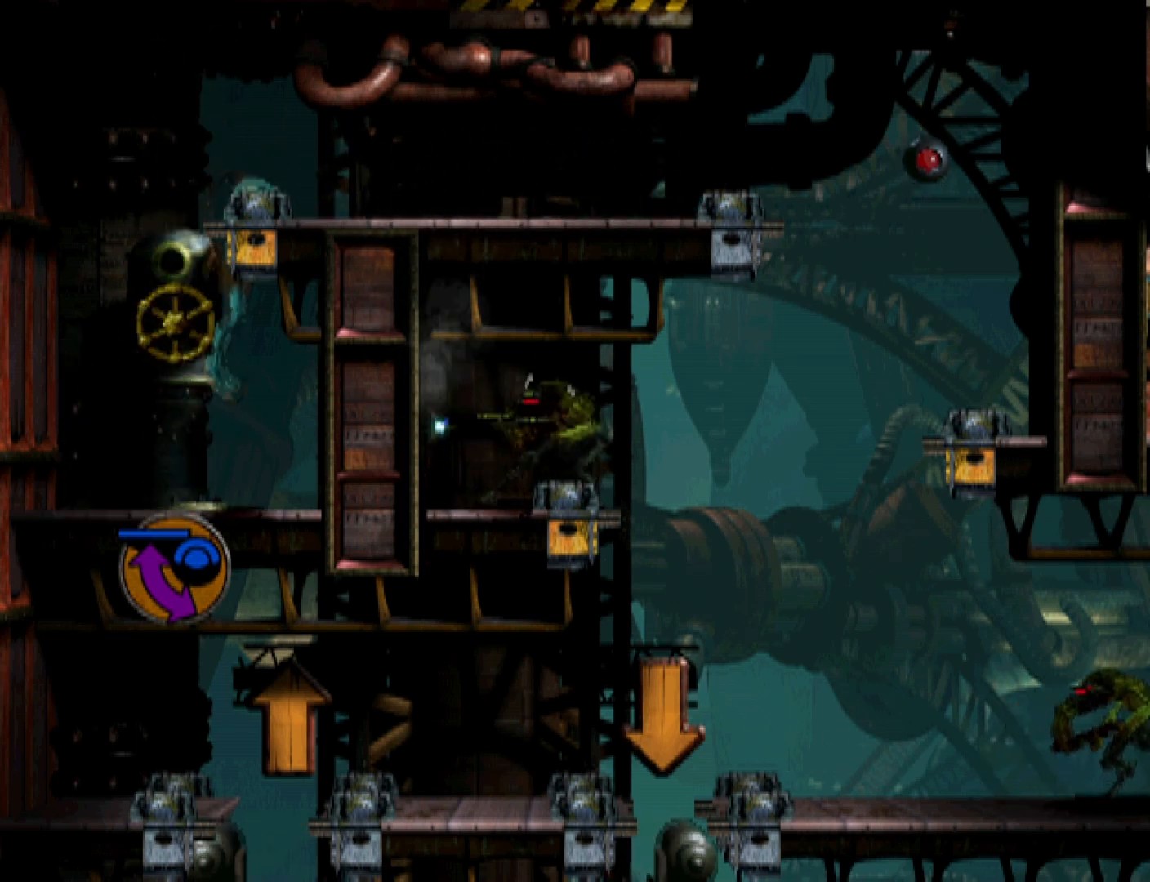
{"buttons": ["DPAD_RIGHT"], "events": [[233, "DPAD_UP", "up"], [300, "R1", "up"], [333, "TRIANGLE", "up"], [367, "DPAD_RIGHT", "down"]]}
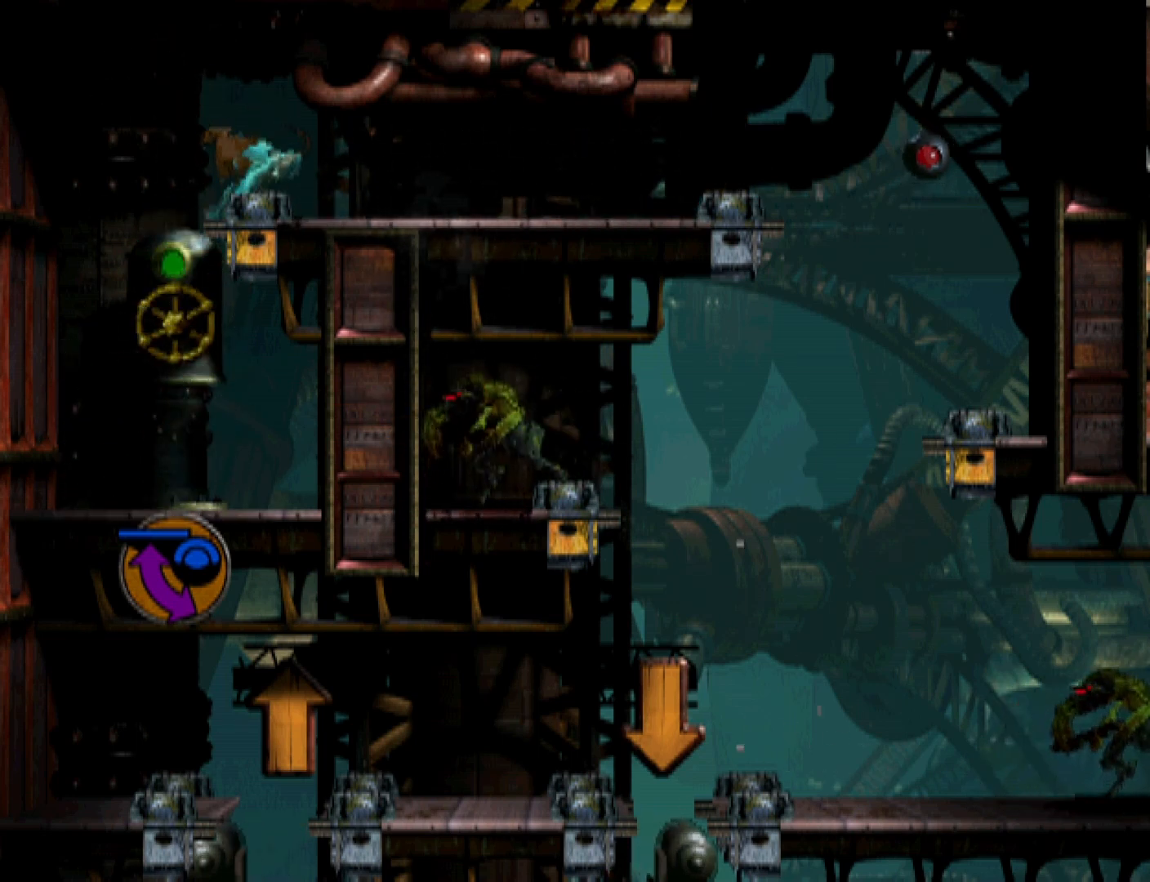
{"buttons": ["DPAD_RIGHT"], "events": []}
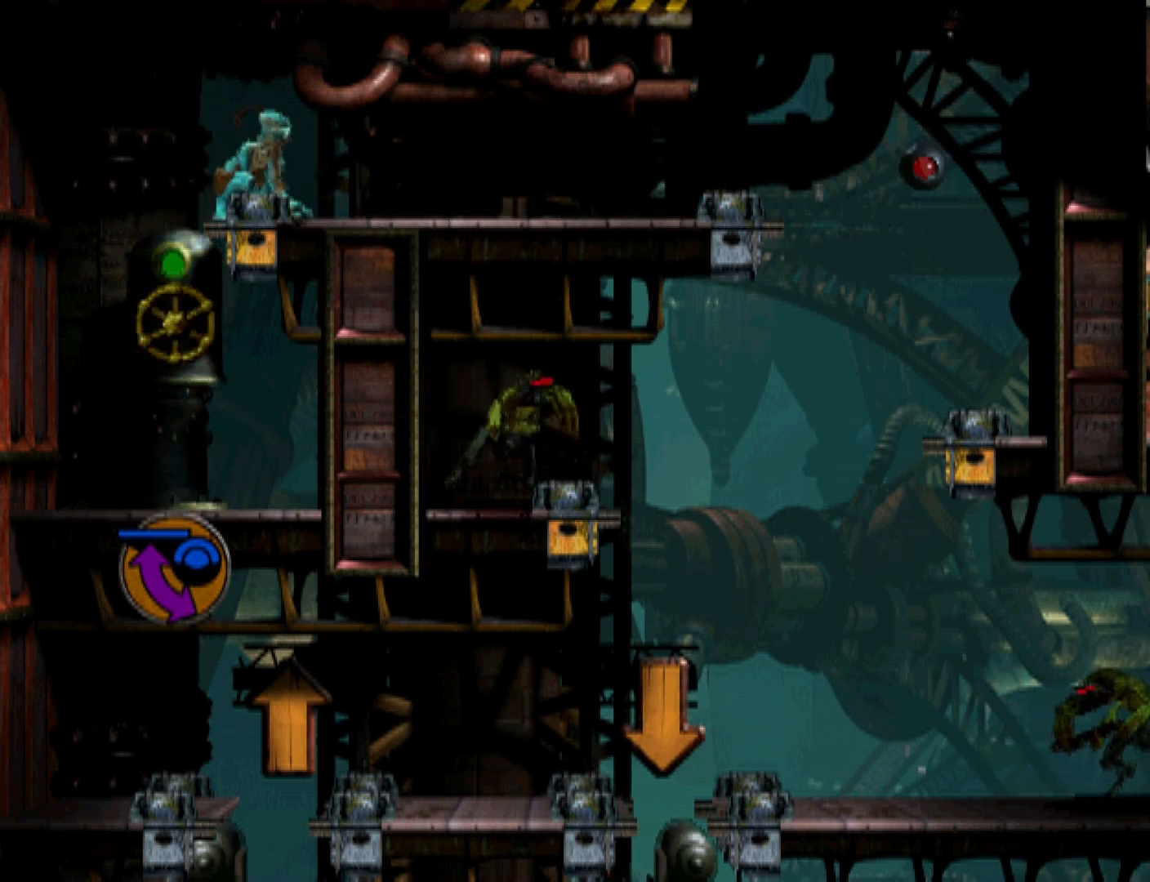
{"buttons": ["CROSS", "DPAD_RIGHT"], "events": [[233, "CROSS", "down"], [300, "CROSS", "up"], [367, "CROSS", "down"], [400, "CROSS", "up"], [500, "CROSS", "down"]]}
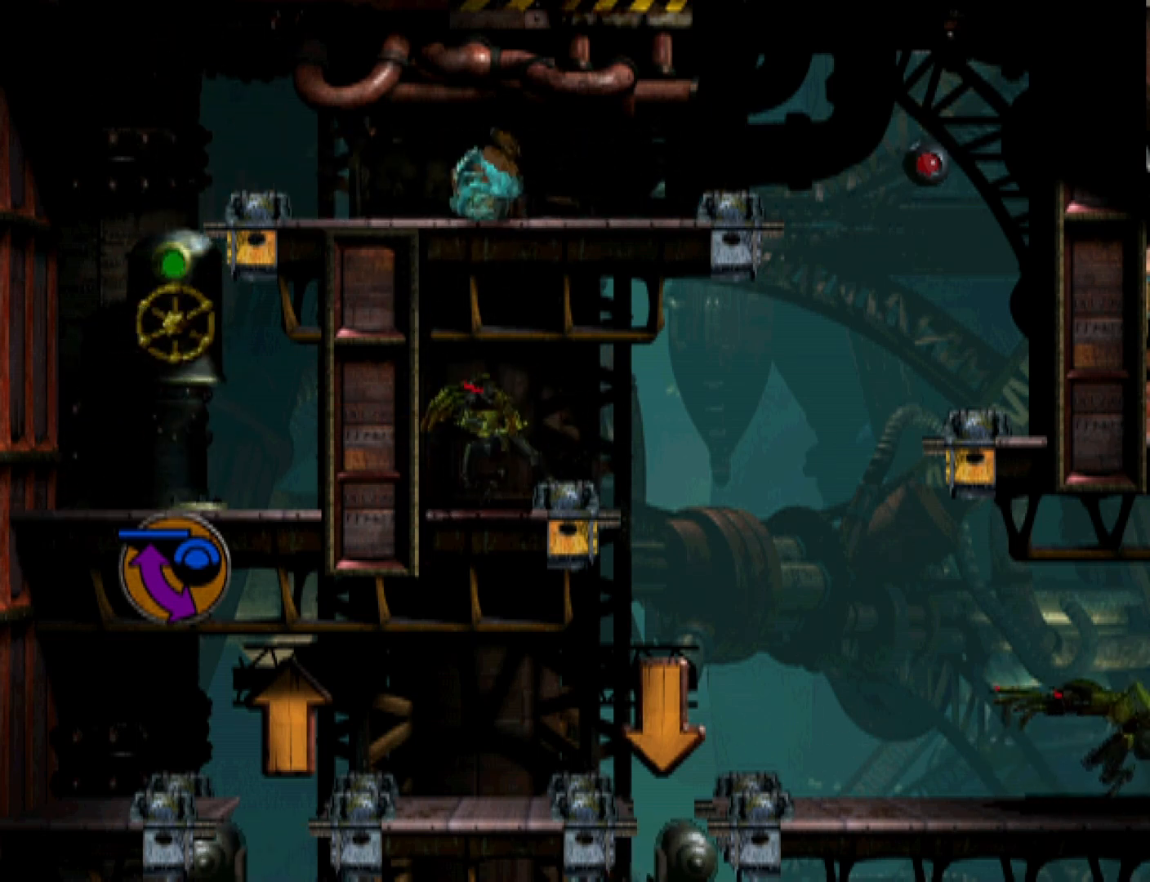
{"buttons": ["DPAD_RIGHT"], "events": [[67, "CROSS", "up"], [133, "CROSS", "down"], [167, "CROSS", "up"], [267, "CROSS", "down"], [333, "CROSS", "up"], [400, "CROSS", "down"], [500, "CROSS", "up"]]}
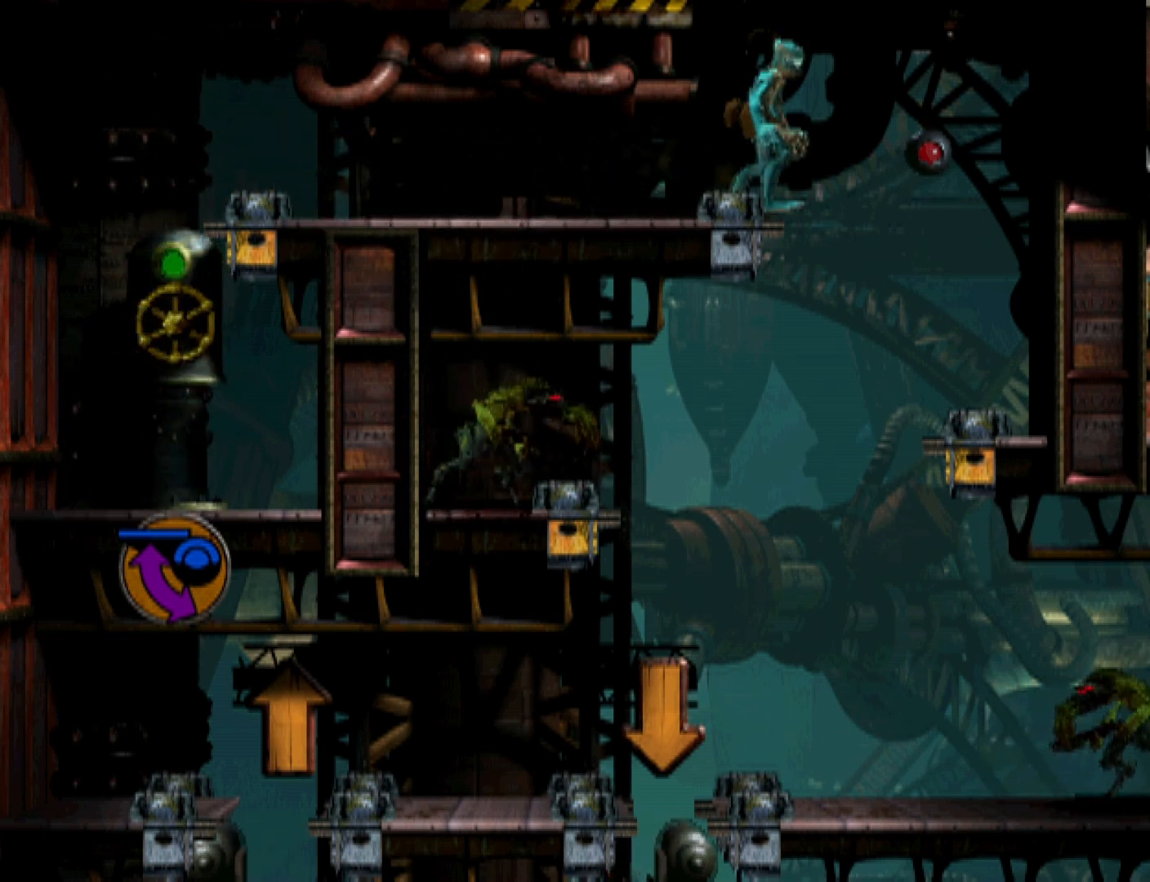
{"buttons": ["R1", "DPAD_LEFT"], "events": [[33, "DPAD_RIGHT", "up"], [33, "R1", "down"], [67, "DPAD_LEFT", "down"]]}
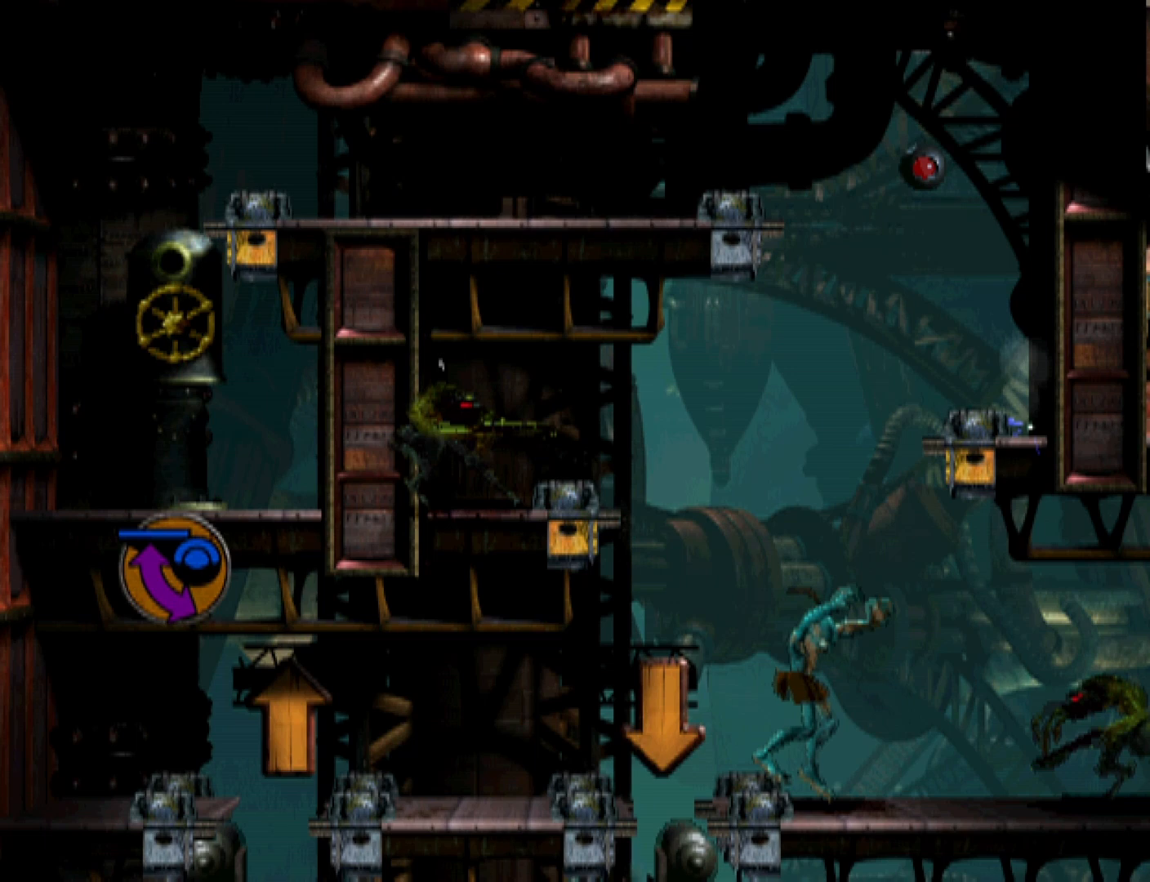
{"buttons": ["R1", "DPAD_LEFT"], "events": []}
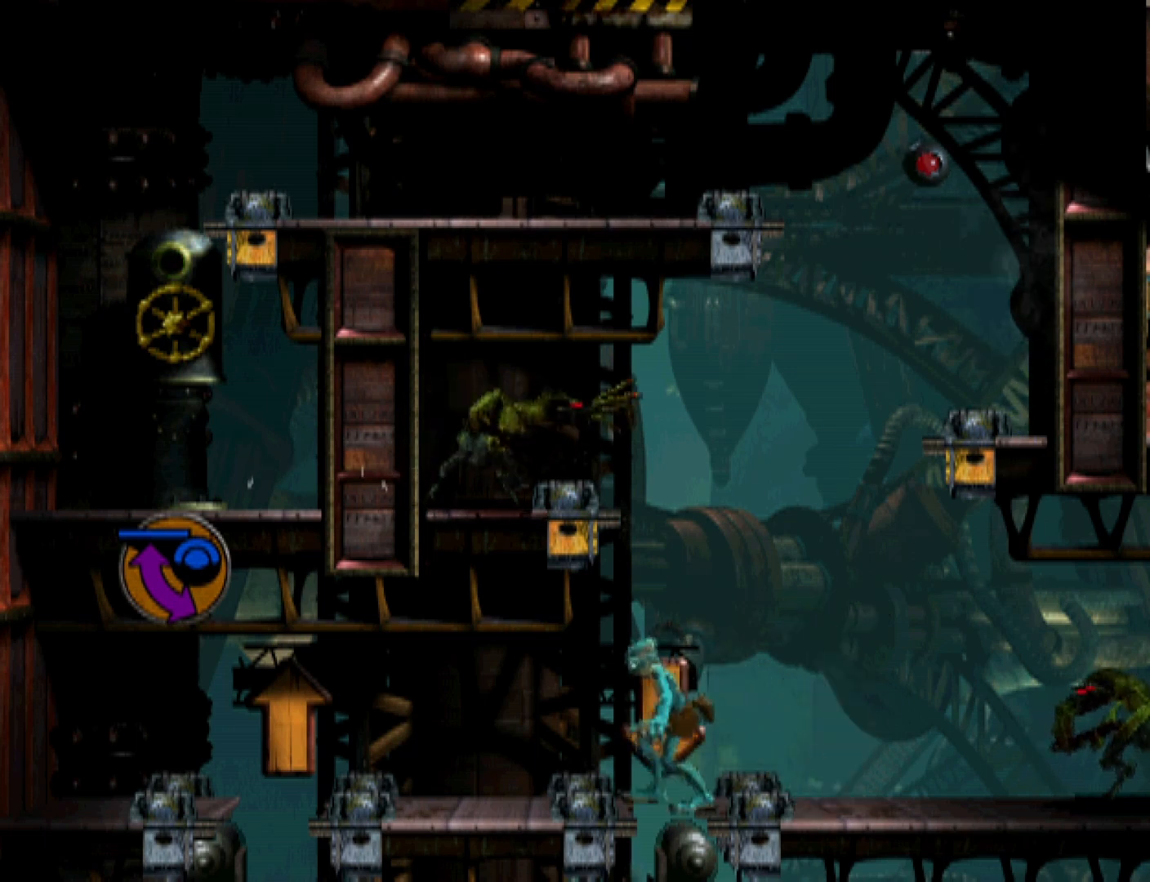
{"buttons": ["TOUCHPAD"], "events": [[200, "DPAD_LEFT", "up"], [433, "R1", "up"], [500, "TOUCHPAD", "down"]]}
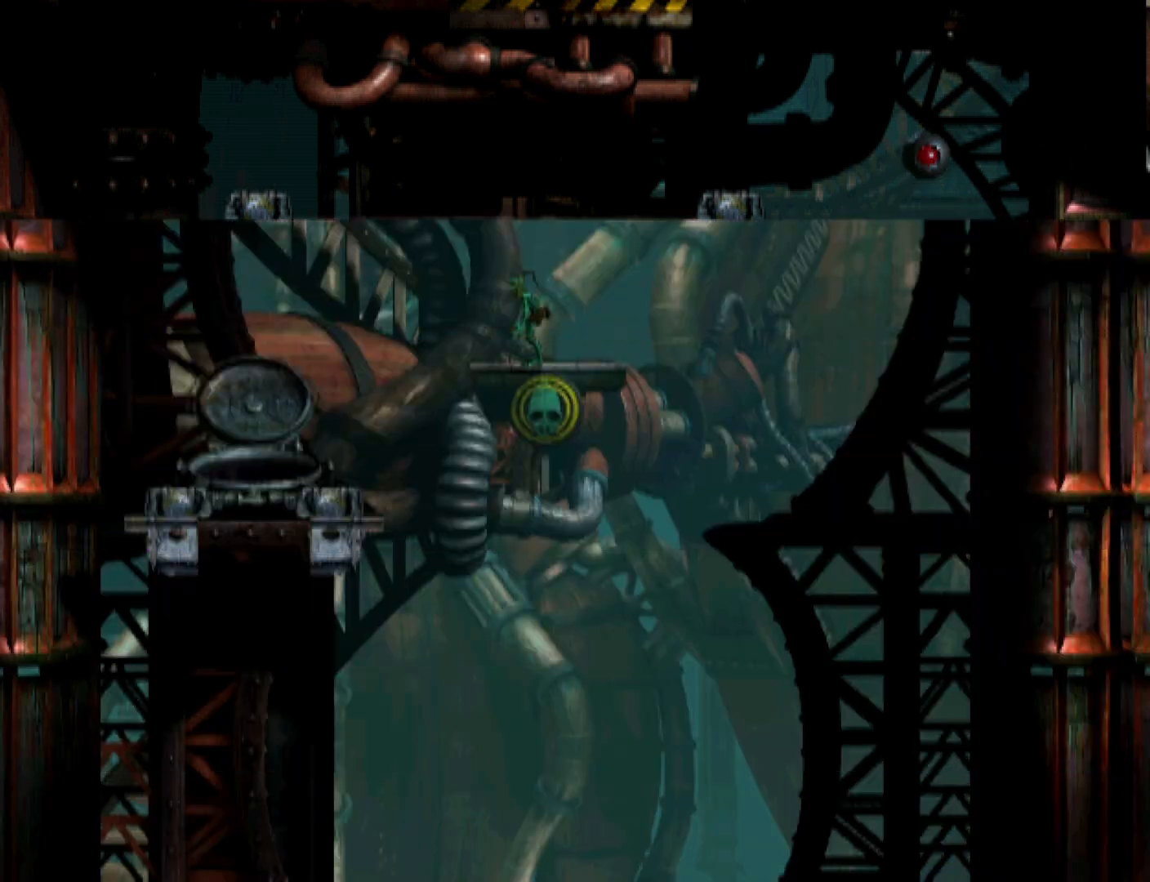
{"buttons": ["DPAD_RIGHT"], "events": [[133, "TOUCHPAD", "up"], [400, "DPAD_RIGHT", "down"]]}
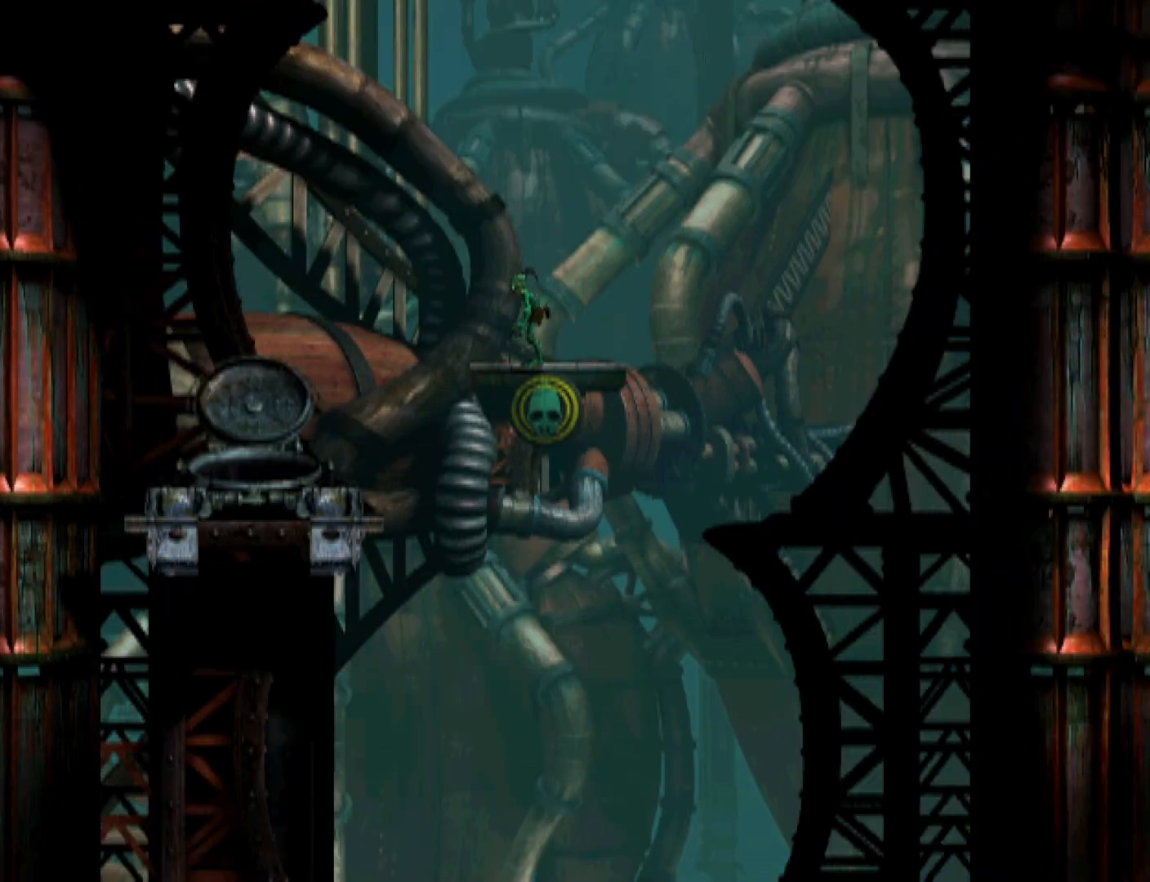
{"buttons": ["DPAD_RIGHT"], "events": []}
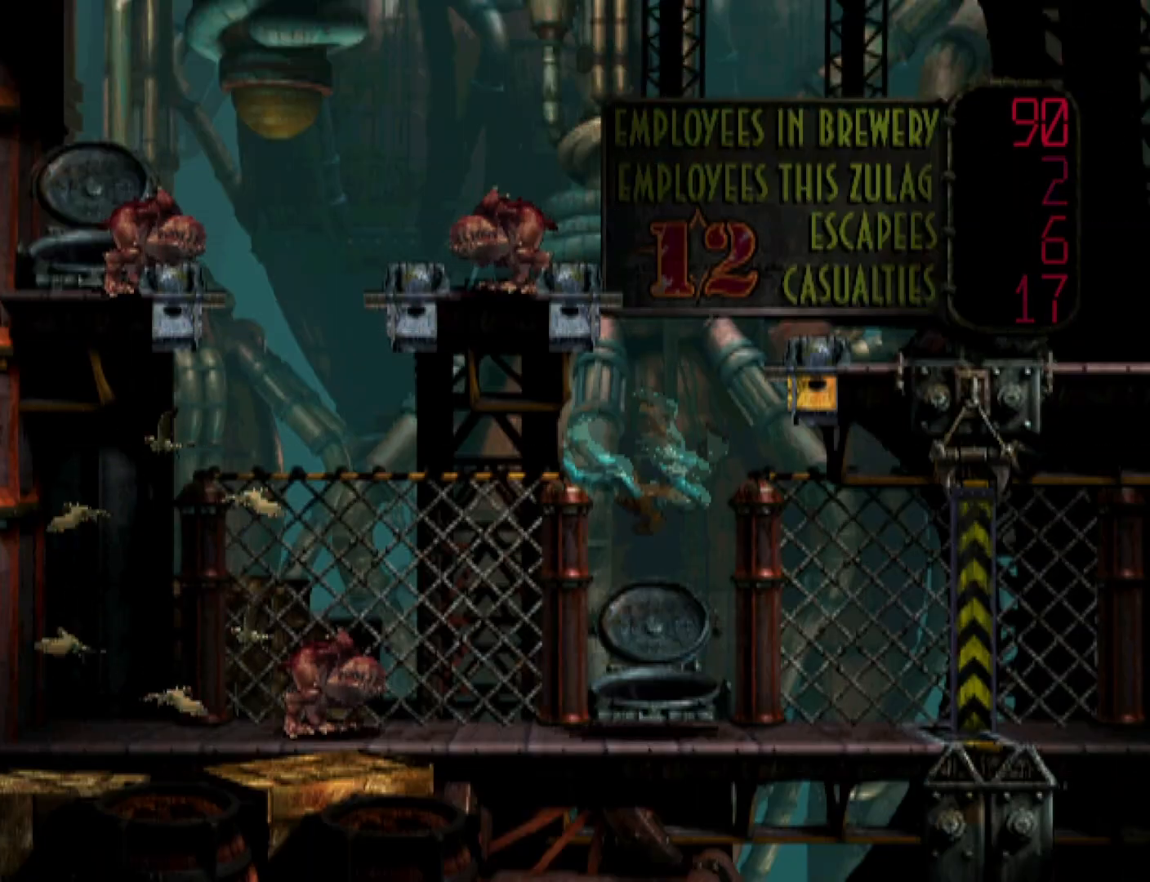
{"buttons": ["DPAD_RIGHT"], "events": []}
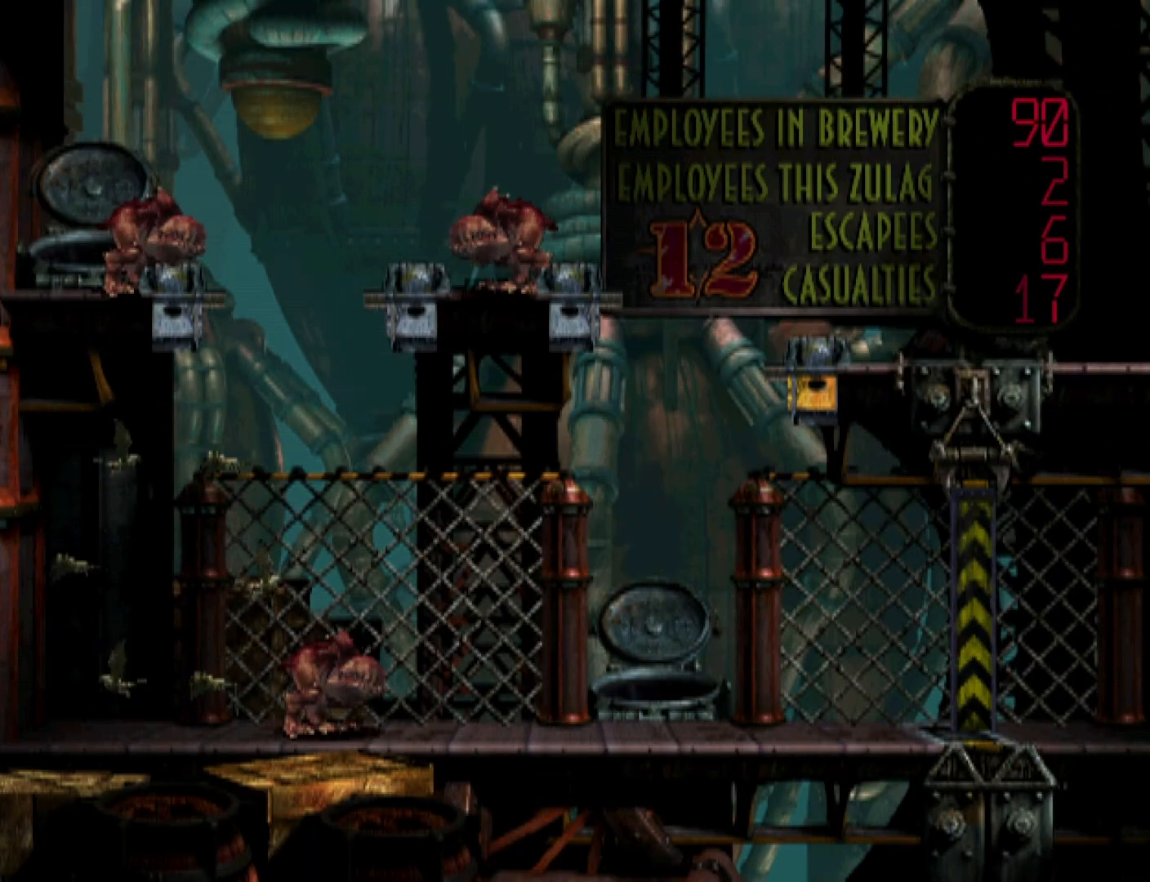
{"buttons": ["DPAD_RIGHT"], "events": []}
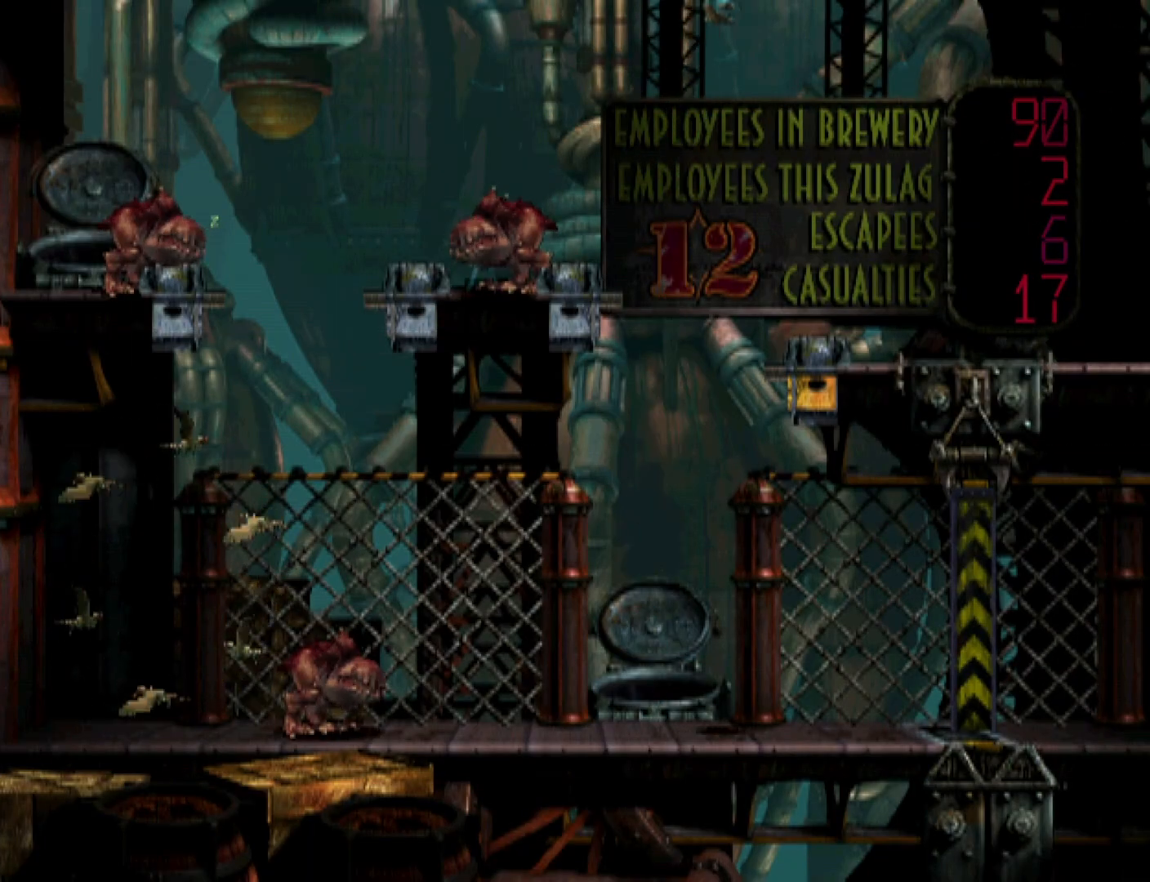
{"buttons": ["DPAD_RIGHT"], "events": []}
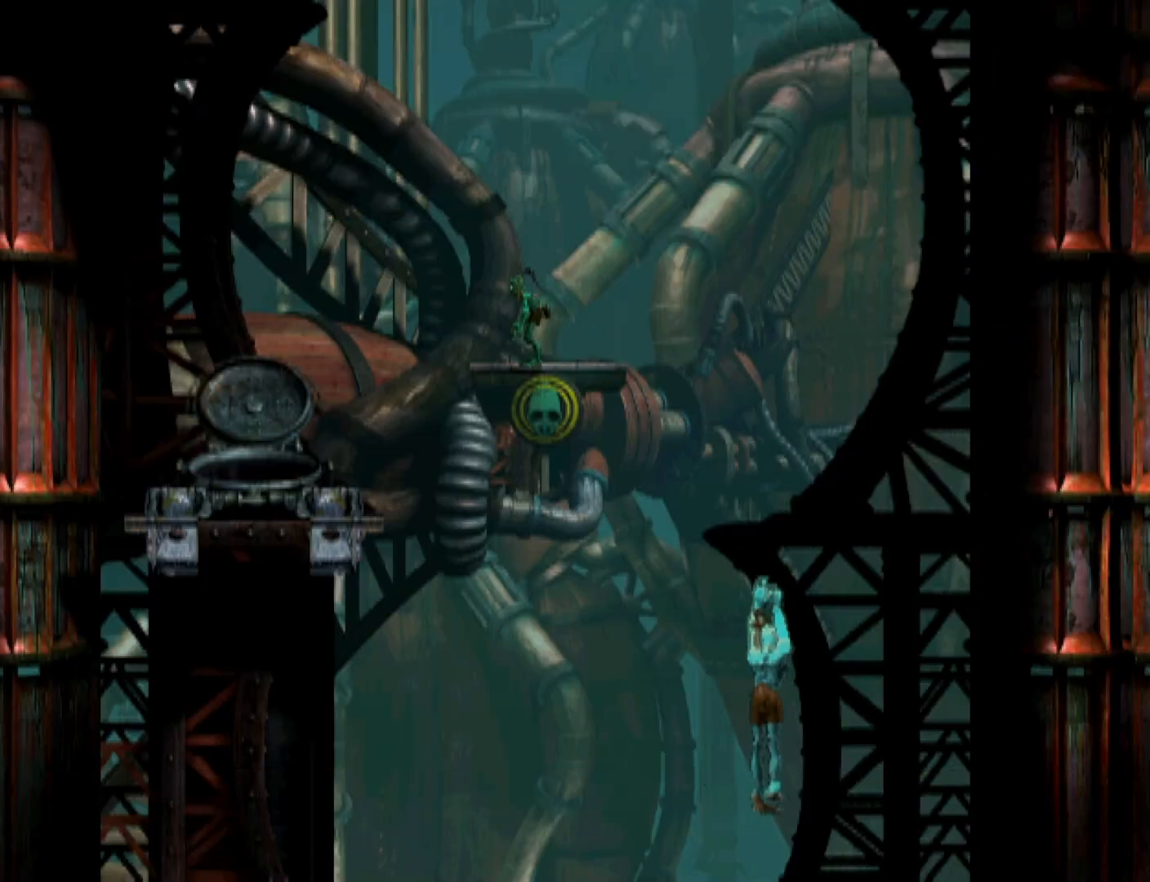
{"buttons": ["DPAD_RIGHT"], "events": []}
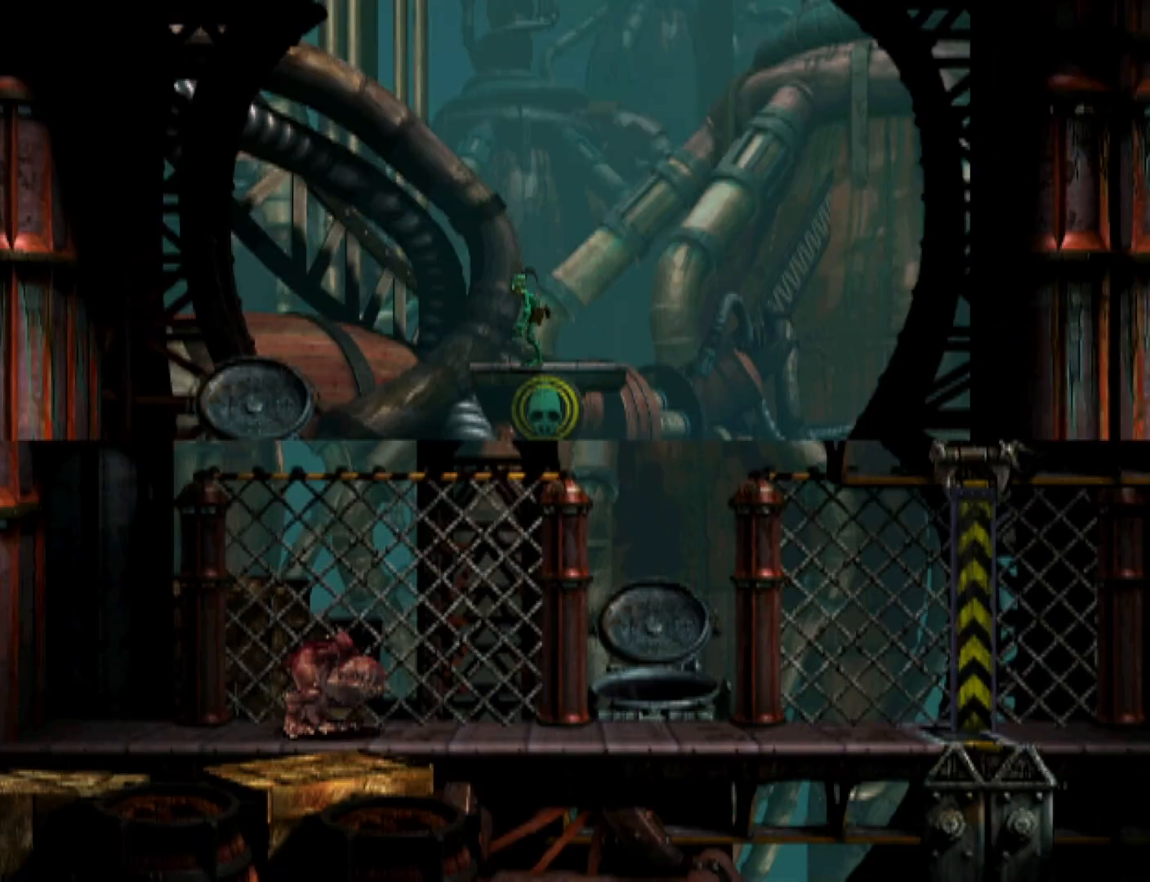
{"buttons": ["L1", "R1"], "events": [[433, "DPAD_RIGHT", "up"], [467, "L1", "down"], [467, "R1", "down"]]}
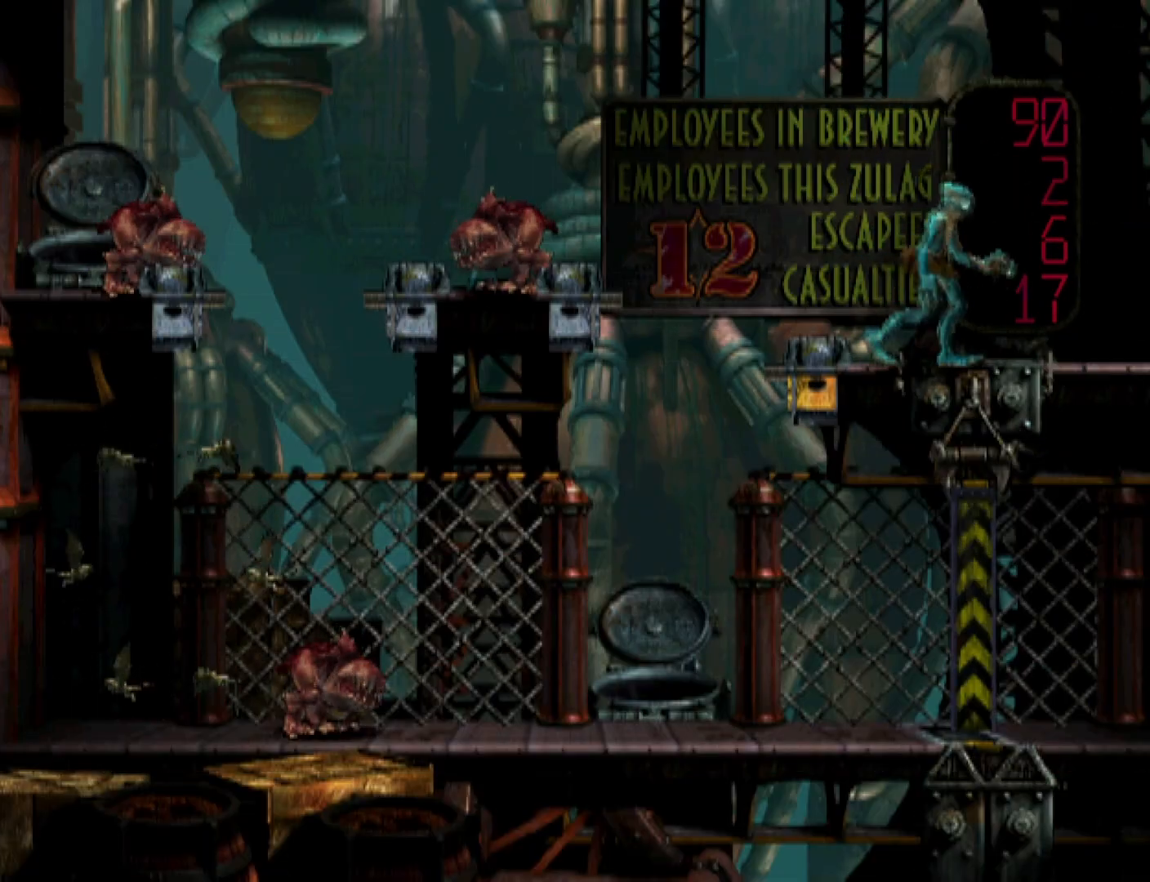
{"buttons": ["R1", "DPAD_RIGHT"], "events": [[200, "L1", "up"], [267, "DPAD_RIGHT", "down"]]}
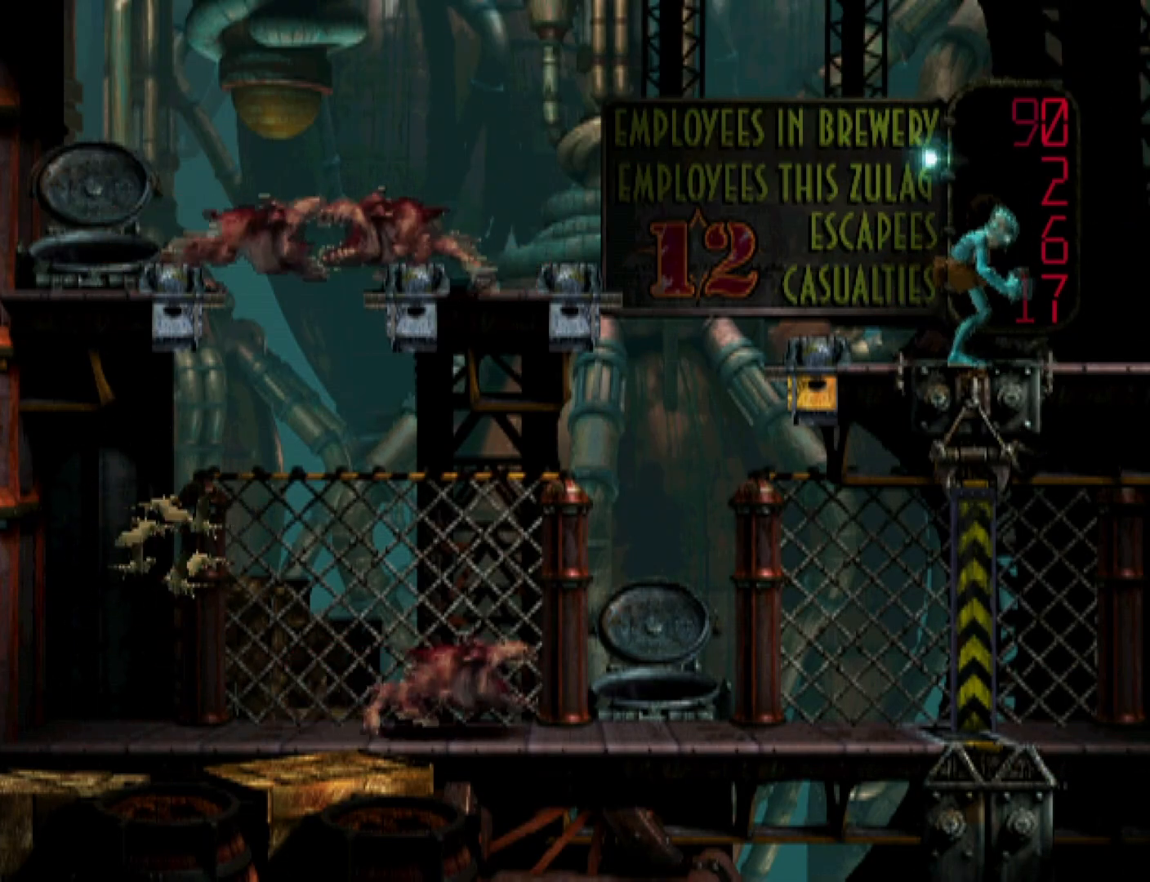
{"buttons": ["R1", "DPAD_RIGHT"], "events": []}
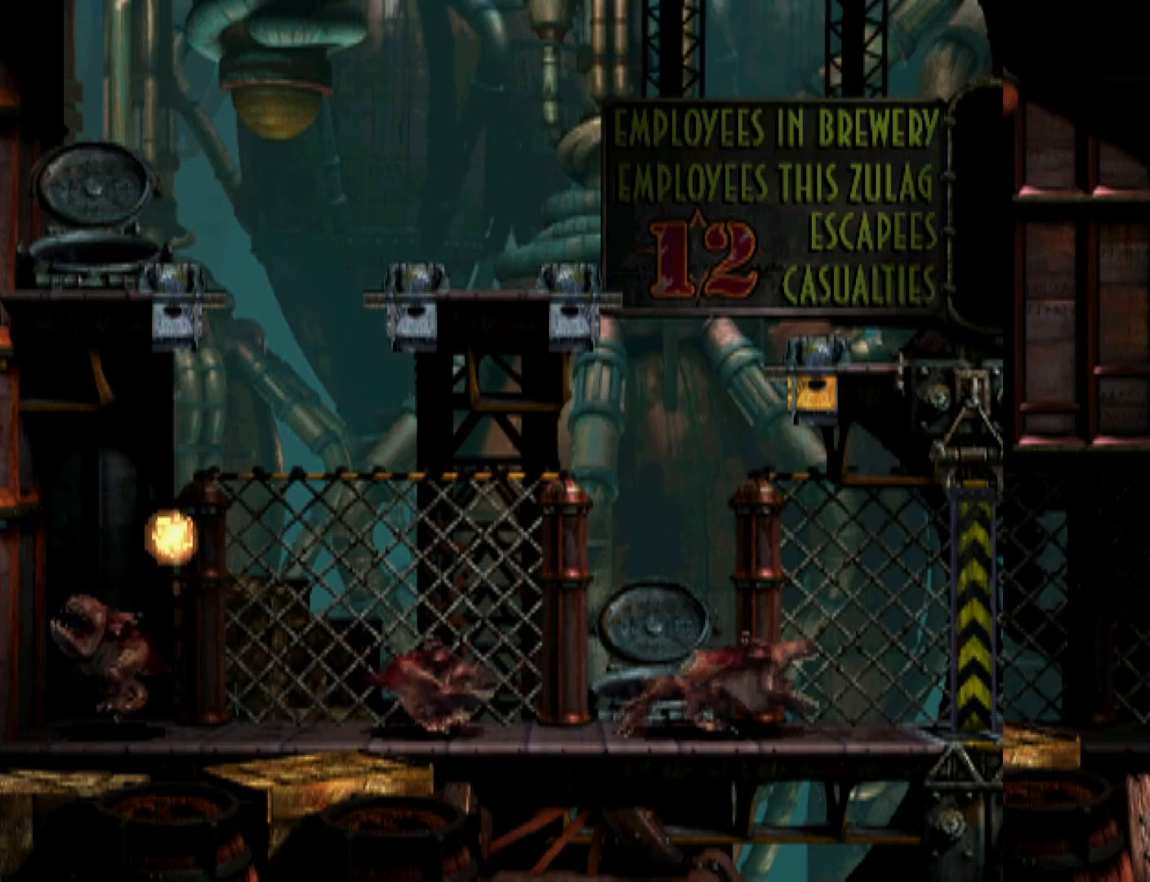
{"buttons": ["TRIANGLE", "R1", "DPAD_RIGHT"], "events": [[400, "TRIANGLE", "down"]]}
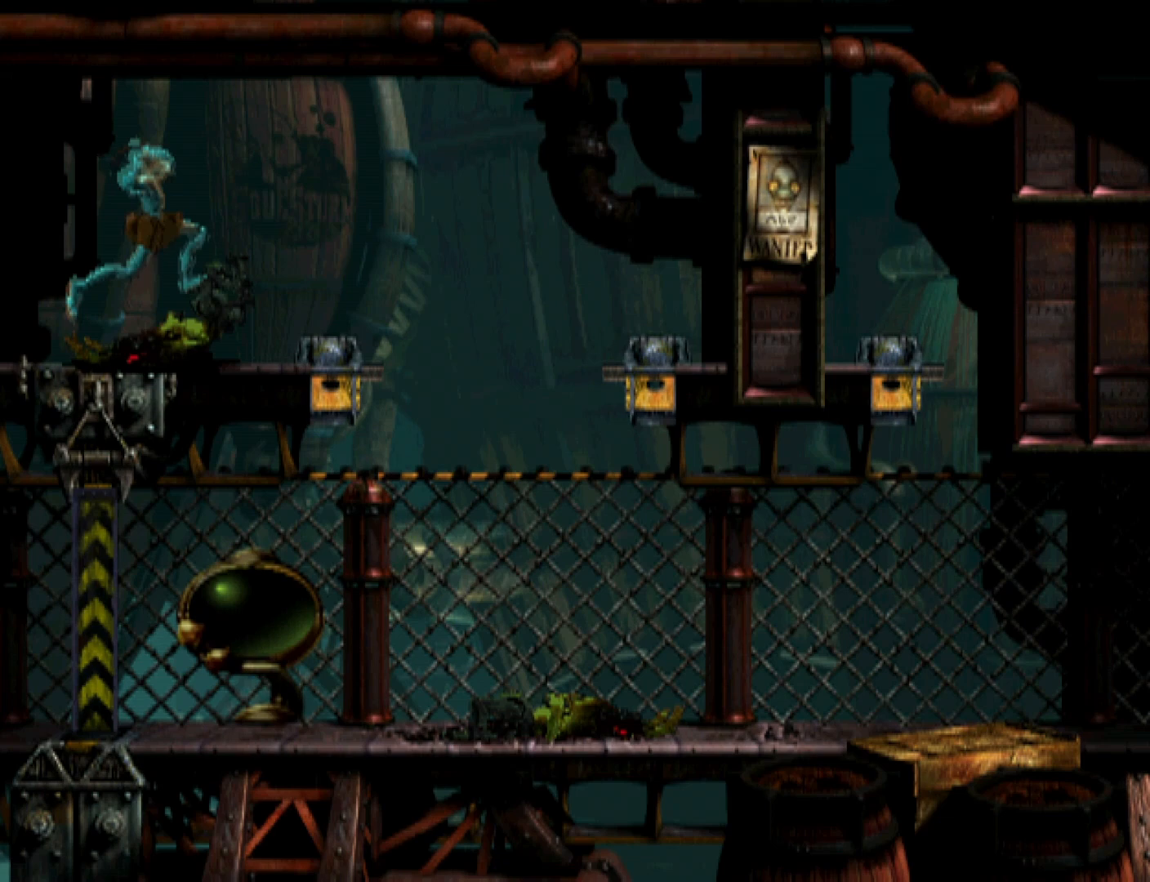
{"buttons": ["R1", "DPAD_RIGHT"], "events": [[300, "TRIANGLE", "up"]]}
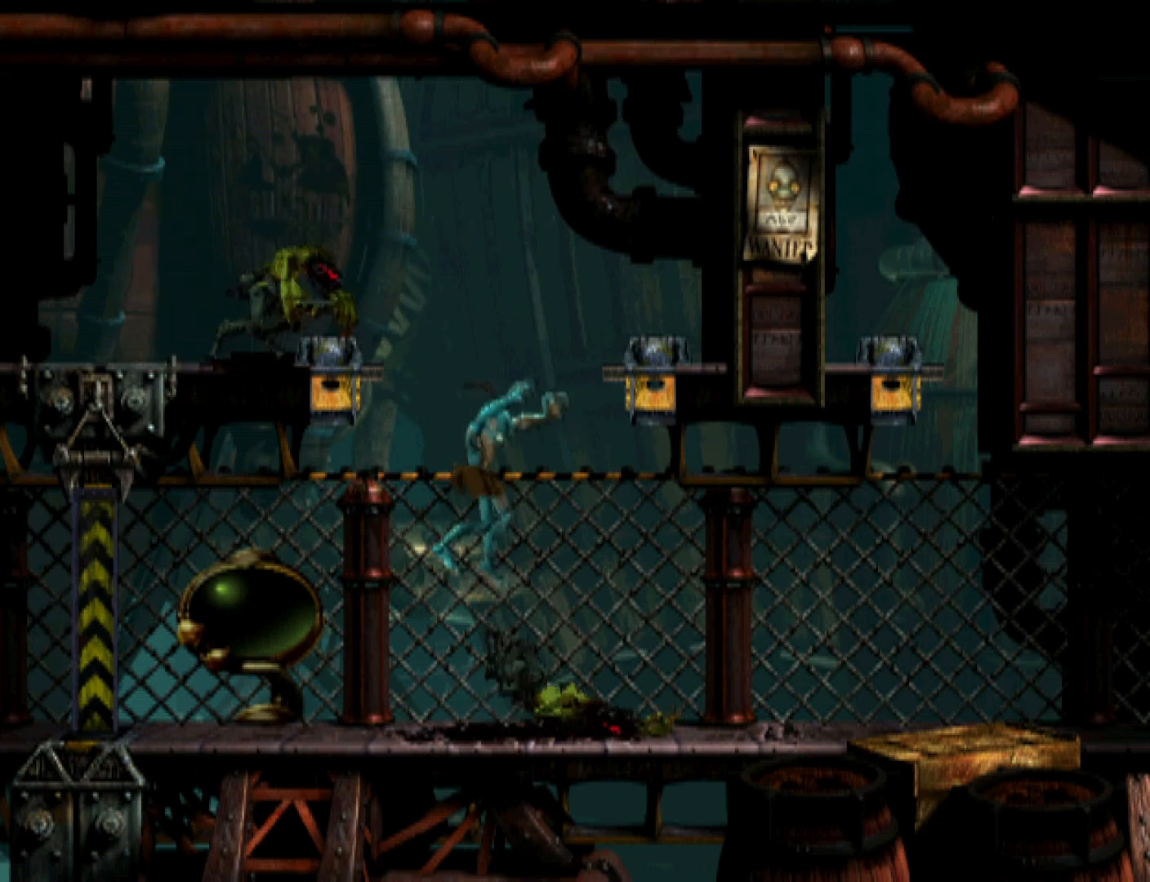
{"buttons": ["CROSS", "R1", "DPAD_RIGHT"], "events": [[500, "CROSS", "down"]]}
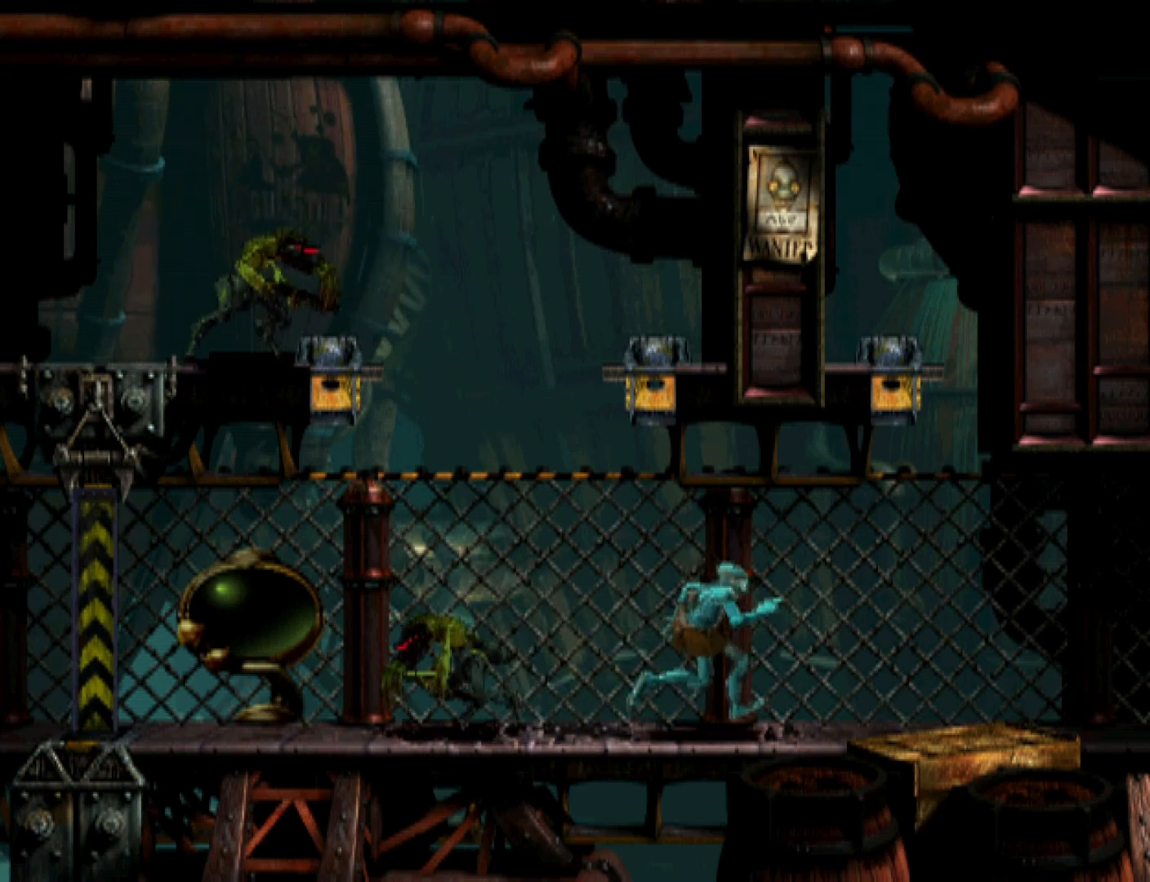
{"buttons": ["CROSS", "R1", "DPAD_RIGHT"], "events": []}
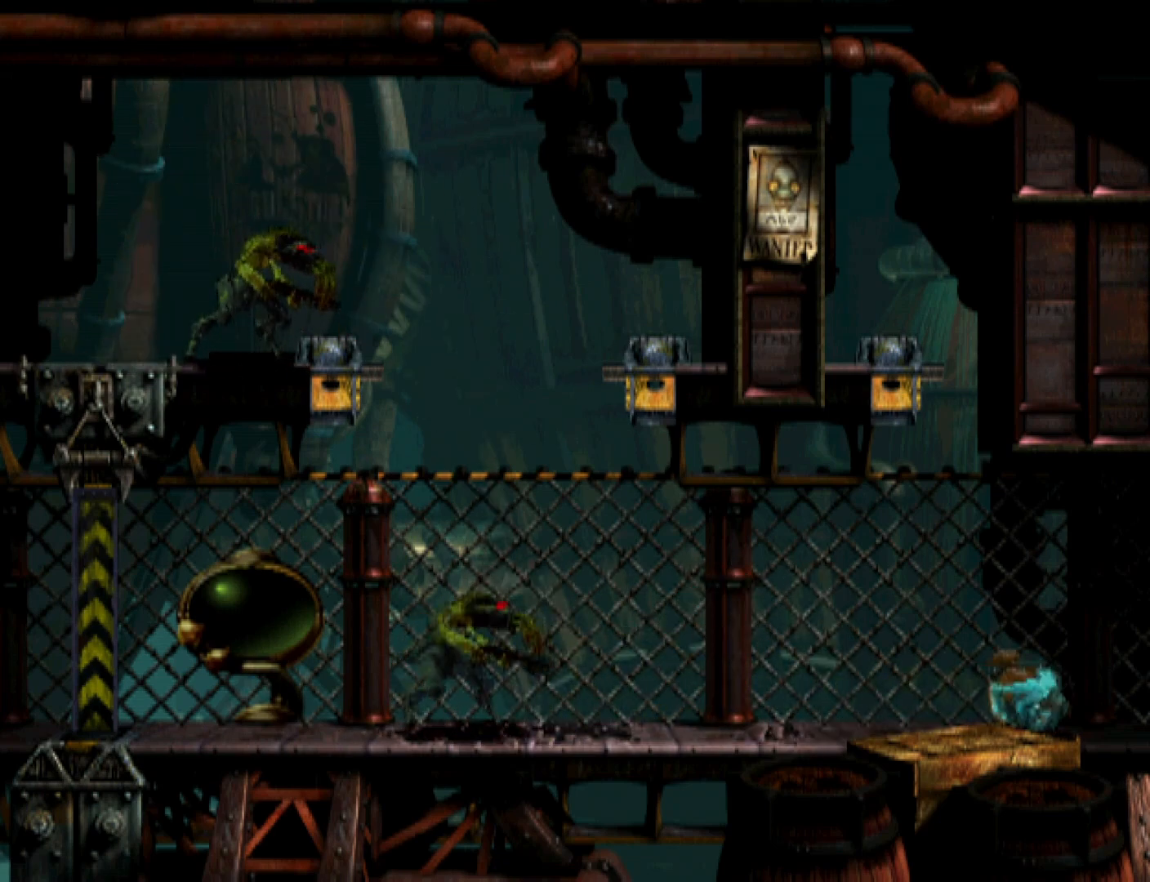
{"buttons": ["CROSS", "R1", "DPAD_RIGHT"], "events": []}
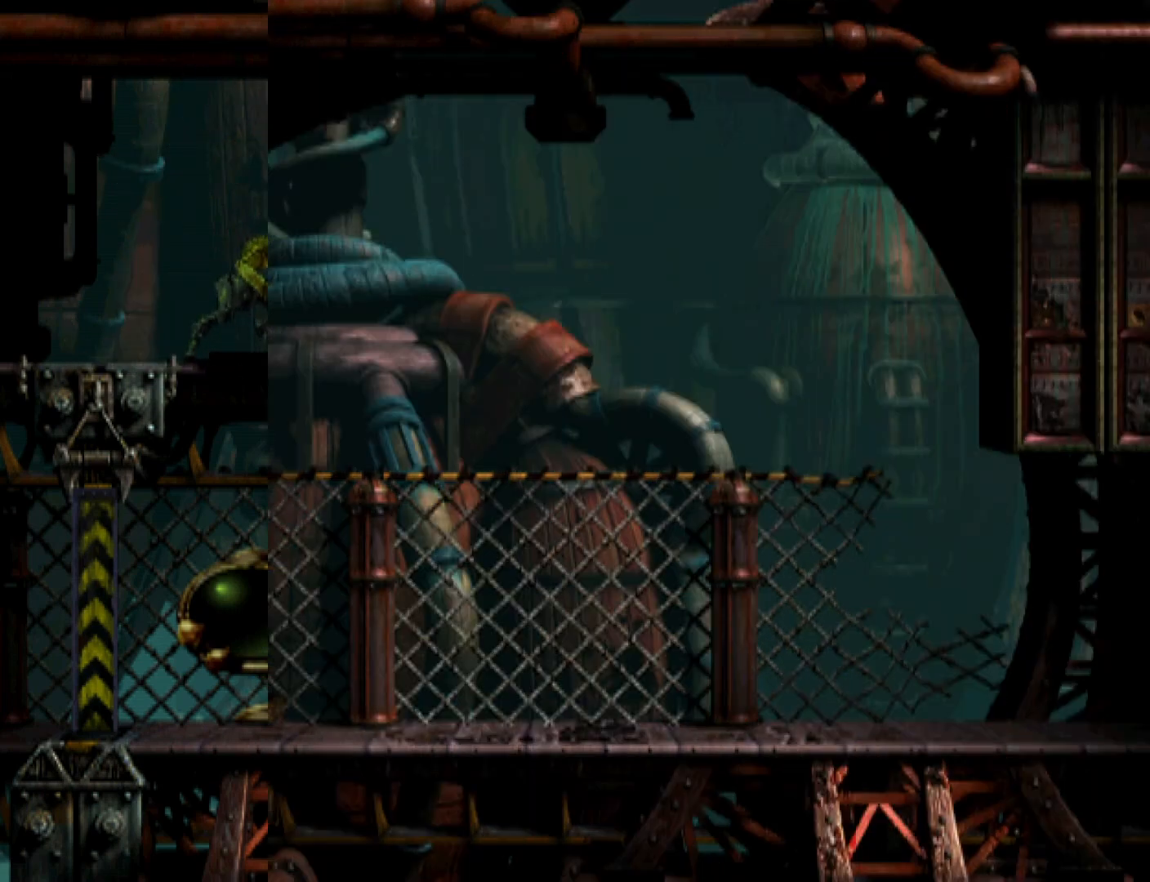
{"buttons": ["CROSS", "R1", "DPAD_RIGHT"], "events": []}
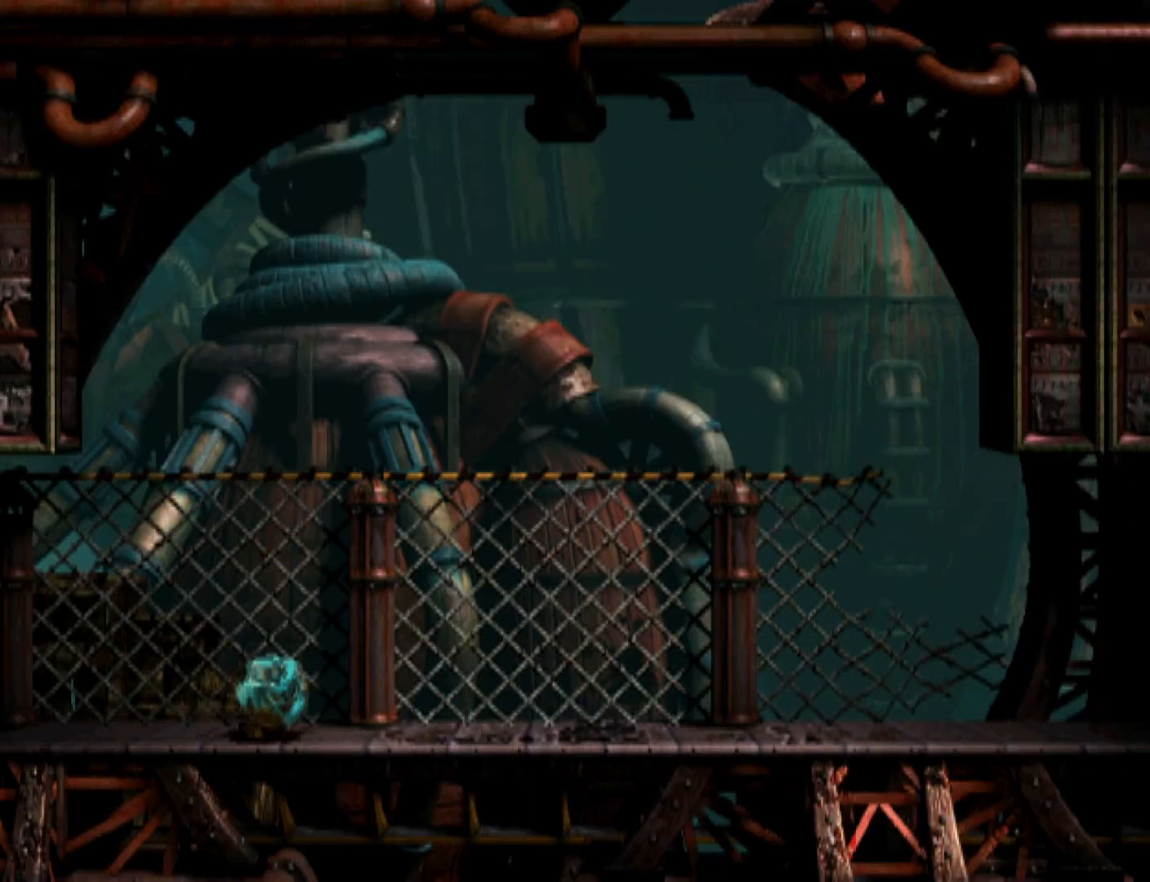
{"buttons": ["CROSS", "R1", "DPAD_RIGHT"], "events": [[400, "TOUCHPAD", "down"], [467, "TOUCHPAD", "up"]]}